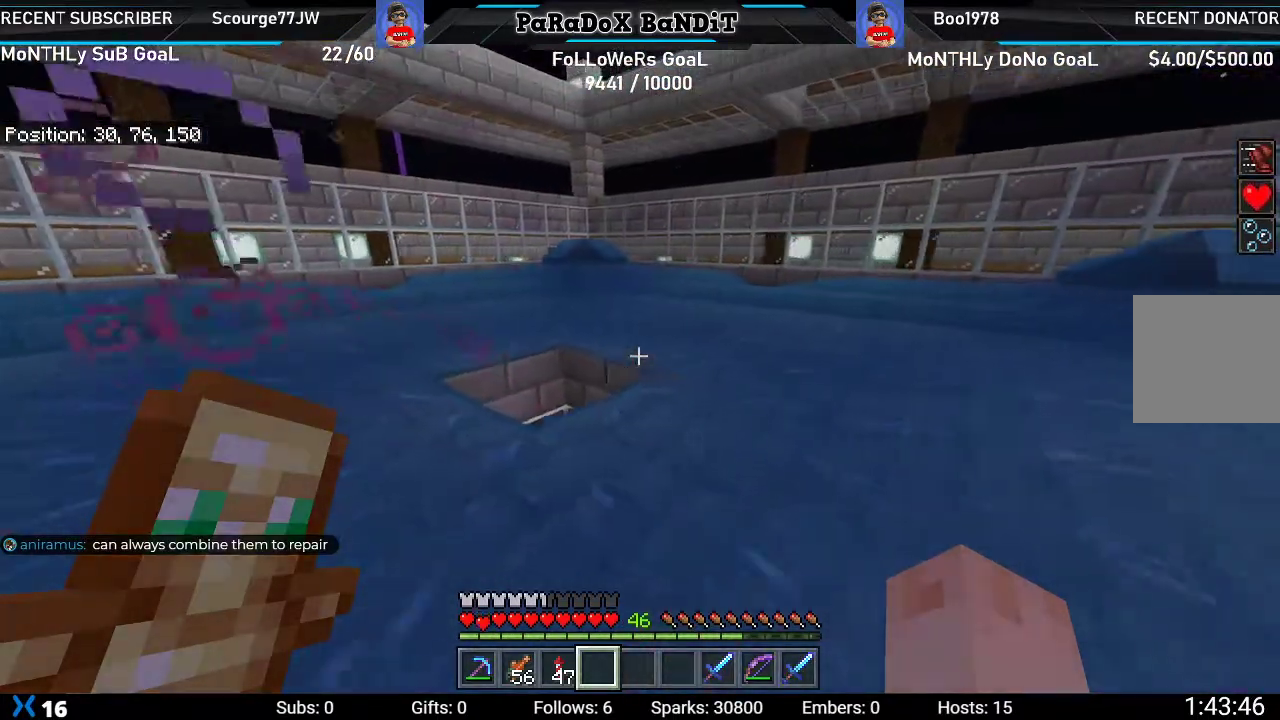
Gameplay with a controller (Xbox layout); each line is a JSON object with the inputs held at the frame after it. "events" lists button and stick changes between this image and that frame as [ms after this image, input, new state], when the widget could be followed in between.
{"buttons": [], "left_stick": "down-right", "right_stick": "center", "events": [[50, "right_stick", "down-left"], [467, "right_stick", "center"]]}
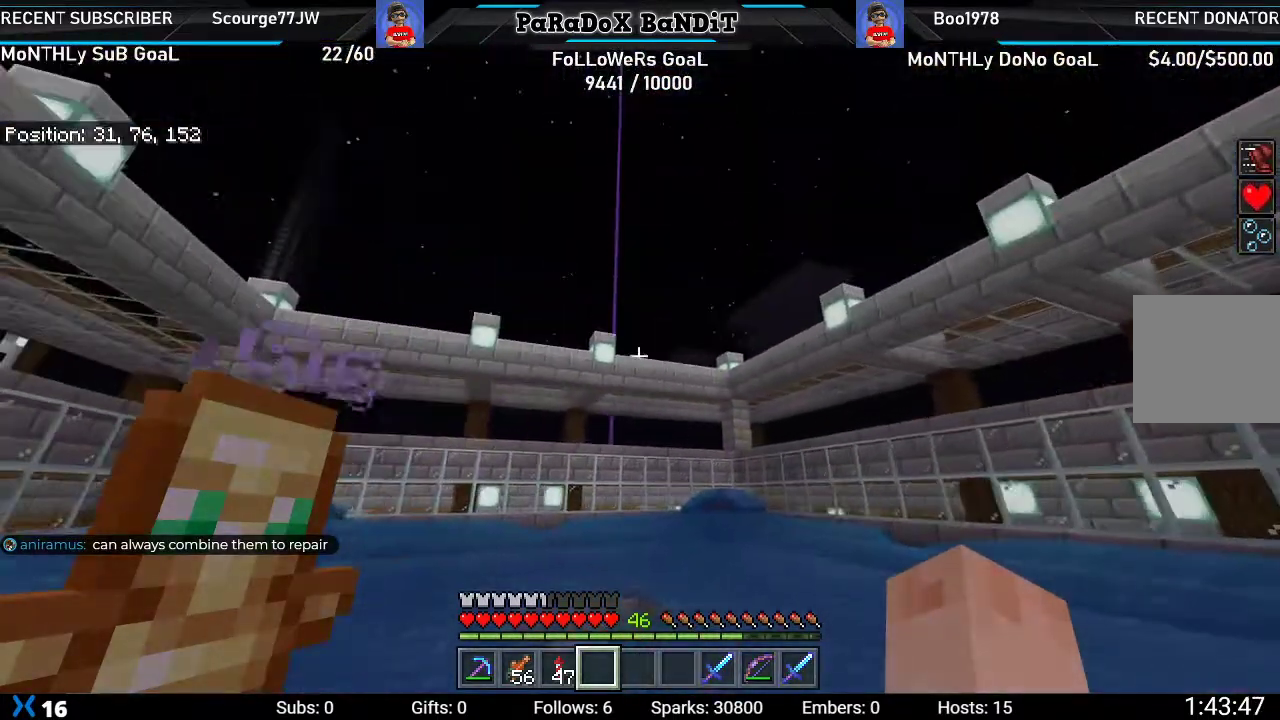
{"buttons": [], "left_stick": "down-right", "right_stick": "up-left", "events": [[467, "right_stick", "up-left"]]}
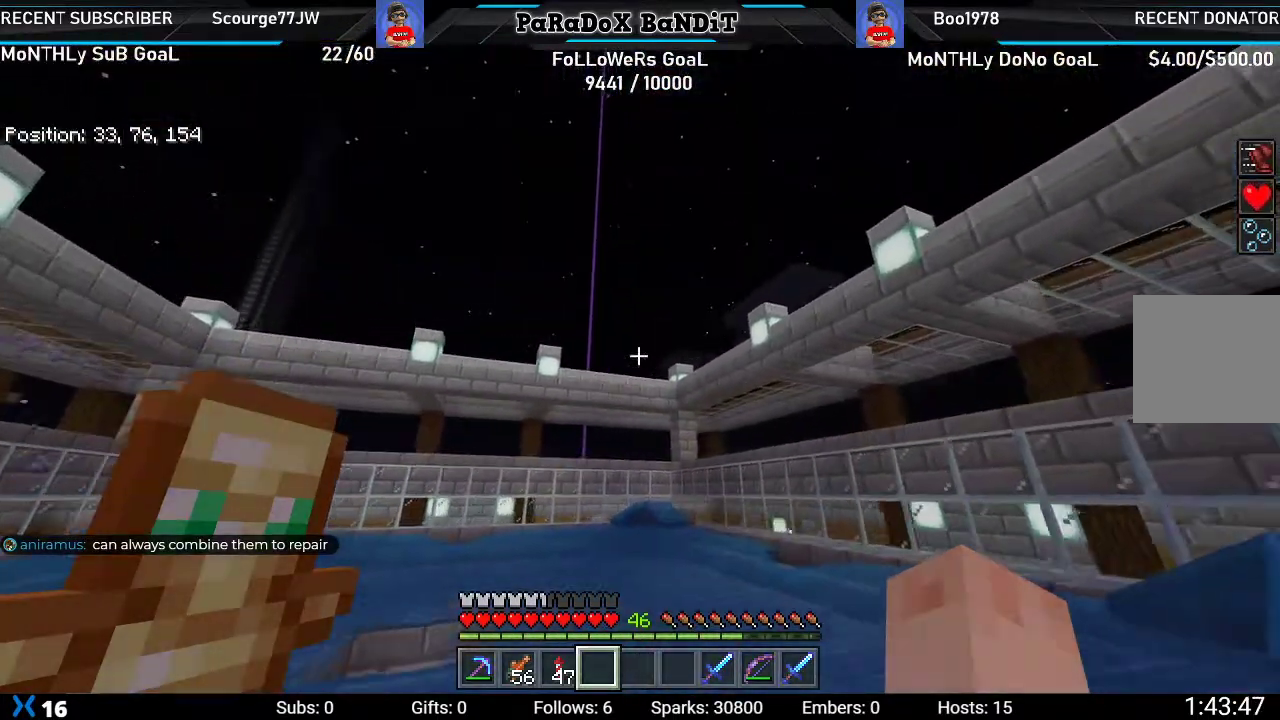
{"buttons": [], "left_stick": "center", "right_stick": "center", "events": [[100, "right_stick", "up-right"], [417, "left_stick", "center"], [417, "right_stick", "center"]]}
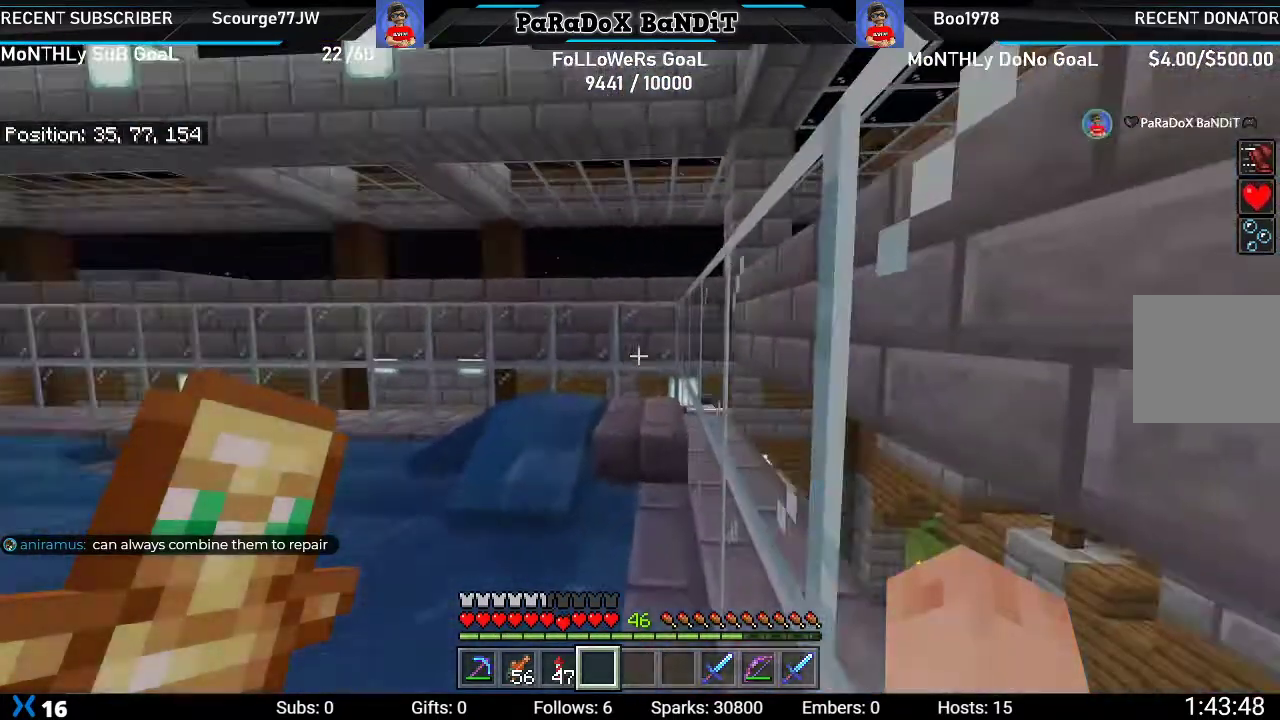
{"buttons": [], "left_stick": "up-right", "right_stick": "center", "events": [[283, "left_stick", "up-right"]]}
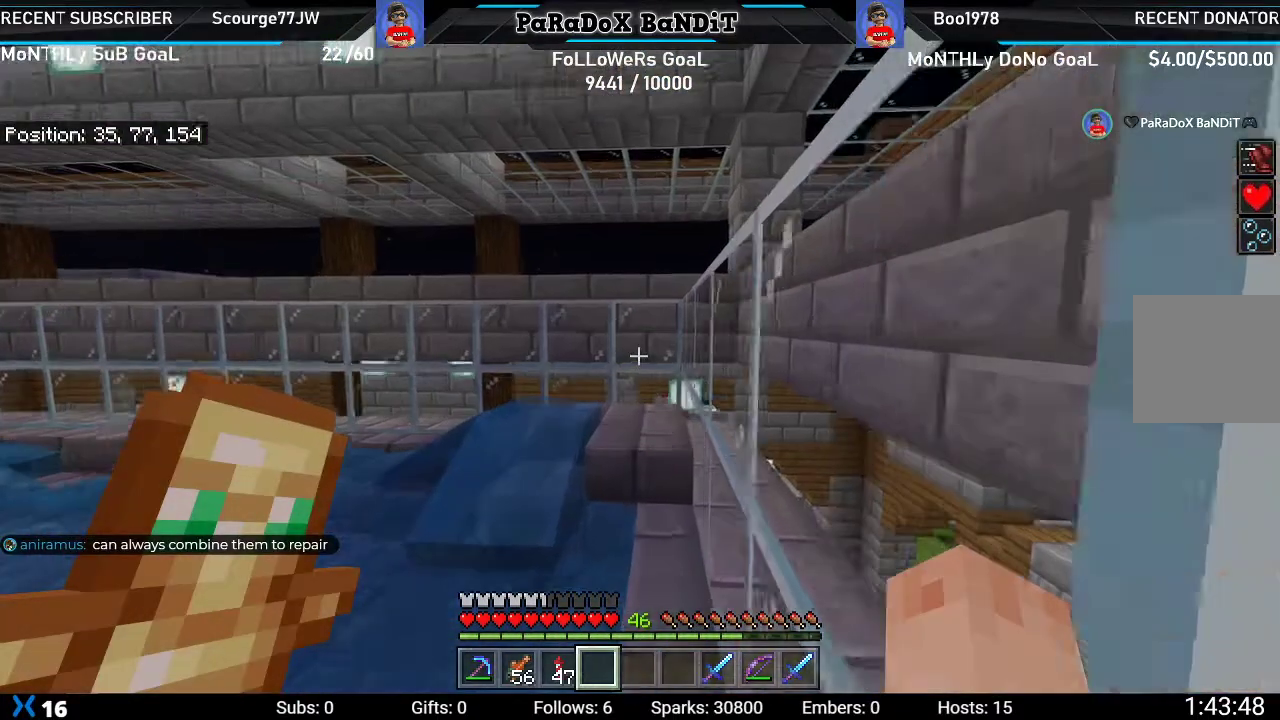
{"buttons": [], "left_stick": "up-right", "right_stick": "center", "events": [[350, "A", "down"], [467, "A", "up"]]}
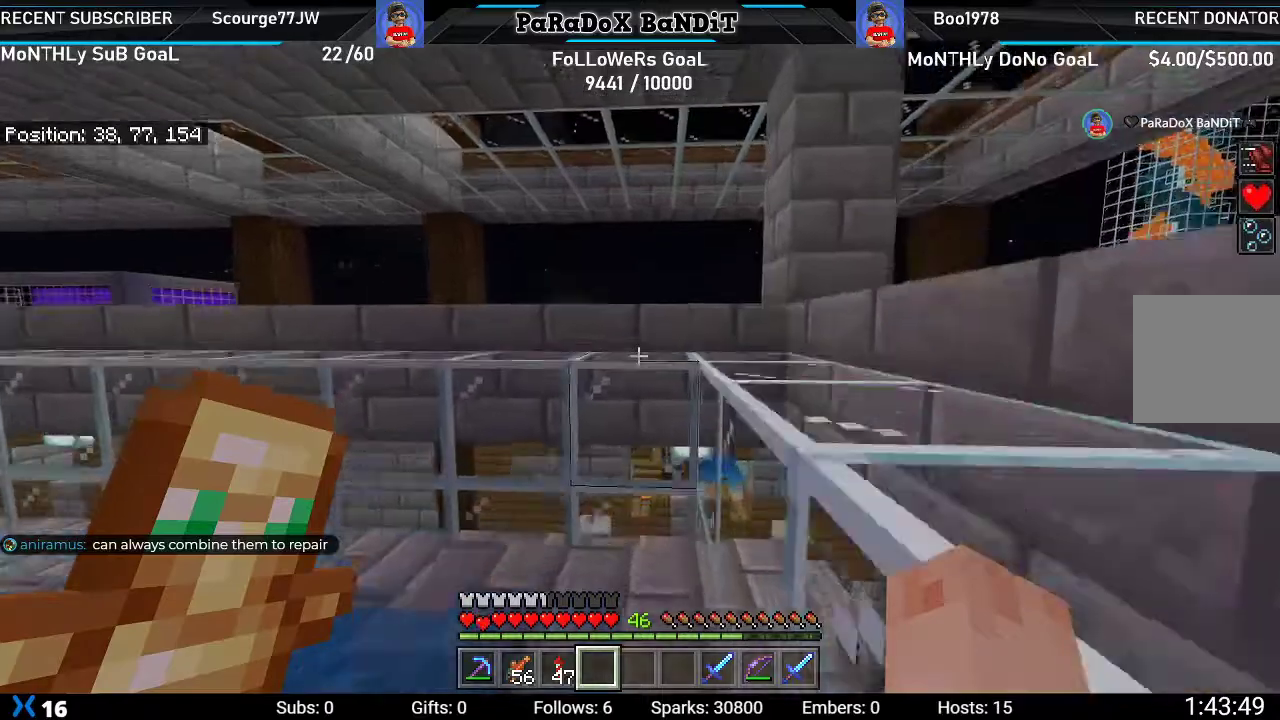
{"buttons": [], "left_stick": "center", "right_stick": "center", "events": [[367, "left_stick", "center"]]}
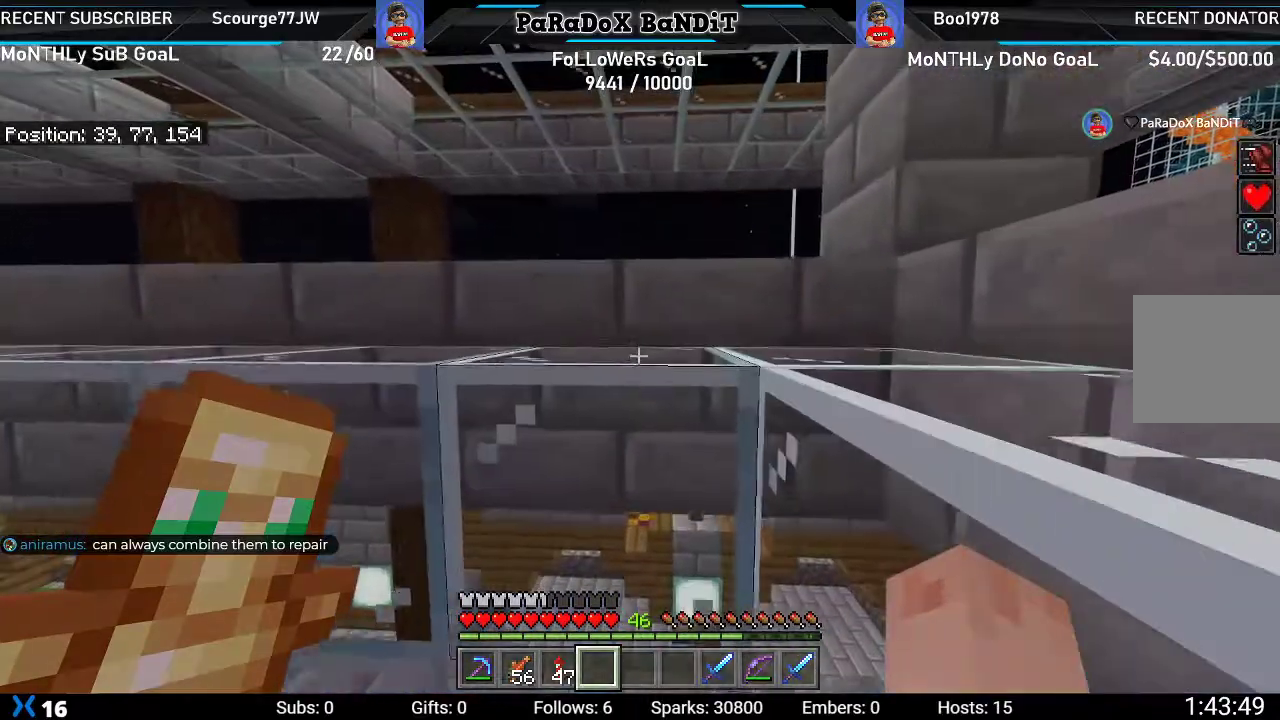
{"buttons": [], "left_stick": "up-right", "right_stick": "left", "events": [[33, "left_stick", "right"], [50, "A", "down"], [400, "A", "up"], [450, "left_stick", "up-right"], [500, "right_stick", "left"]]}
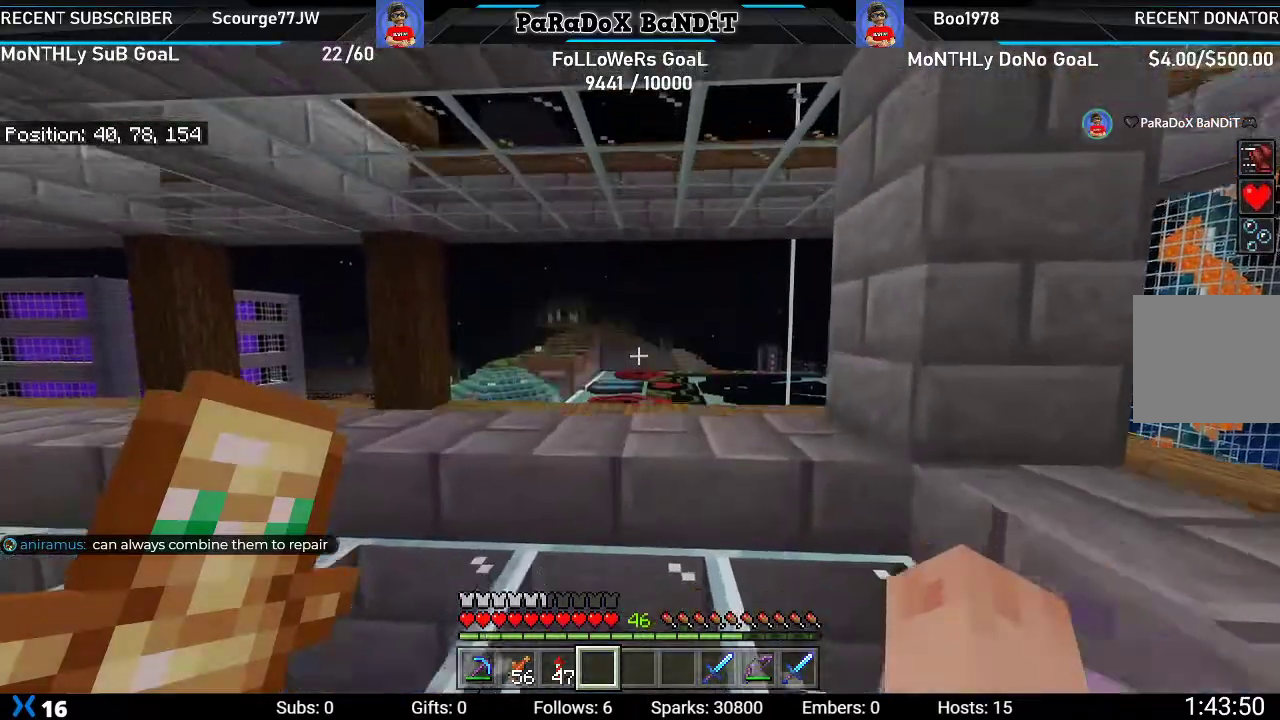
{"buttons": [], "left_stick": "center", "right_stick": "center", "events": [[333, "left_stick", "center"], [400, "right_stick", "center"]]}
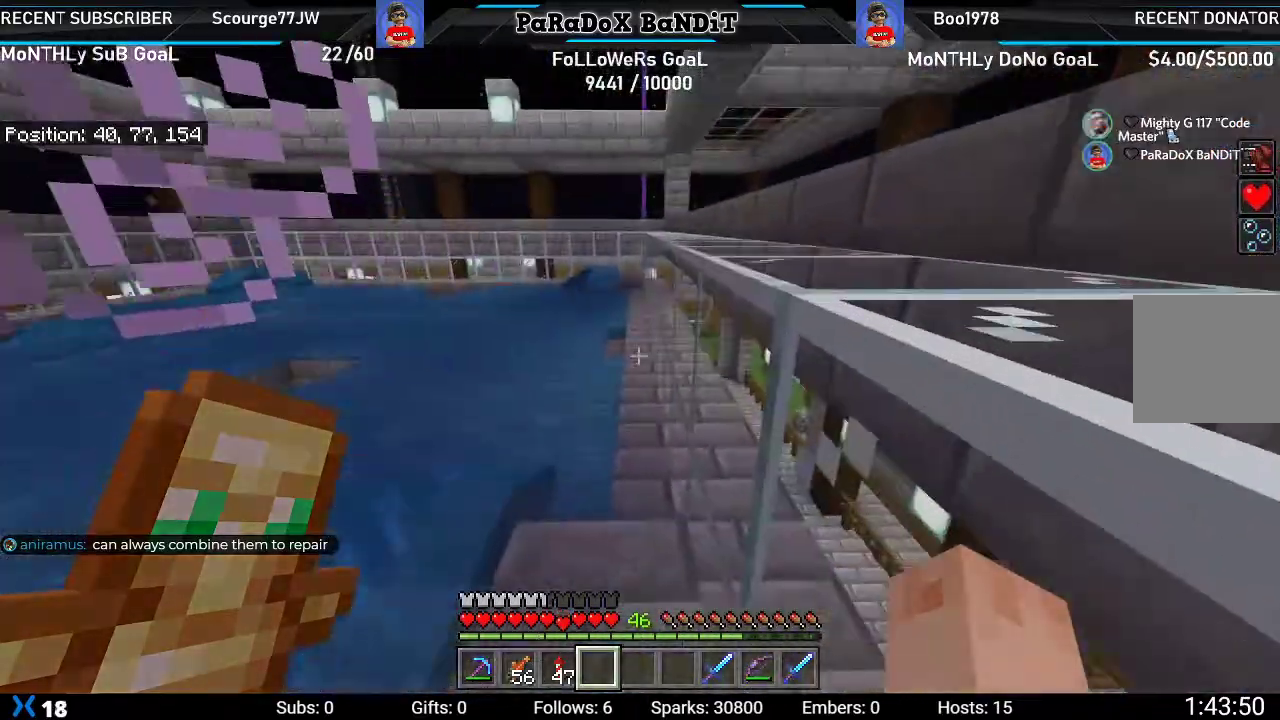
{"buttons": [], "left_stick": "up-right", "right_stick": "center", "events": [[100, "left_stick", "up"], [250, "left_stick", "center"], [317, "left_stick", "up-right"]]}
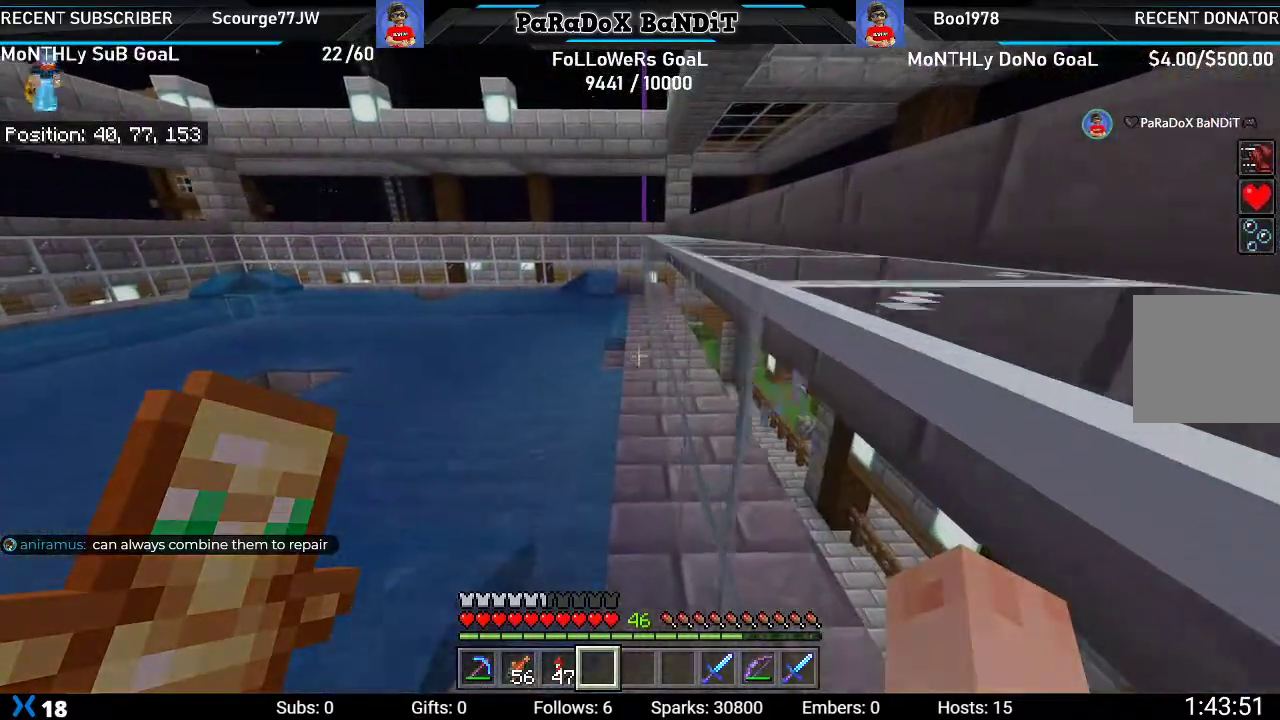
{"buttons": [], "left_stick": "down-right", "right_stick": "down-left", "events": [[367, "left_stick", "down-right"], [433, "right_stick", "down-left"]]}
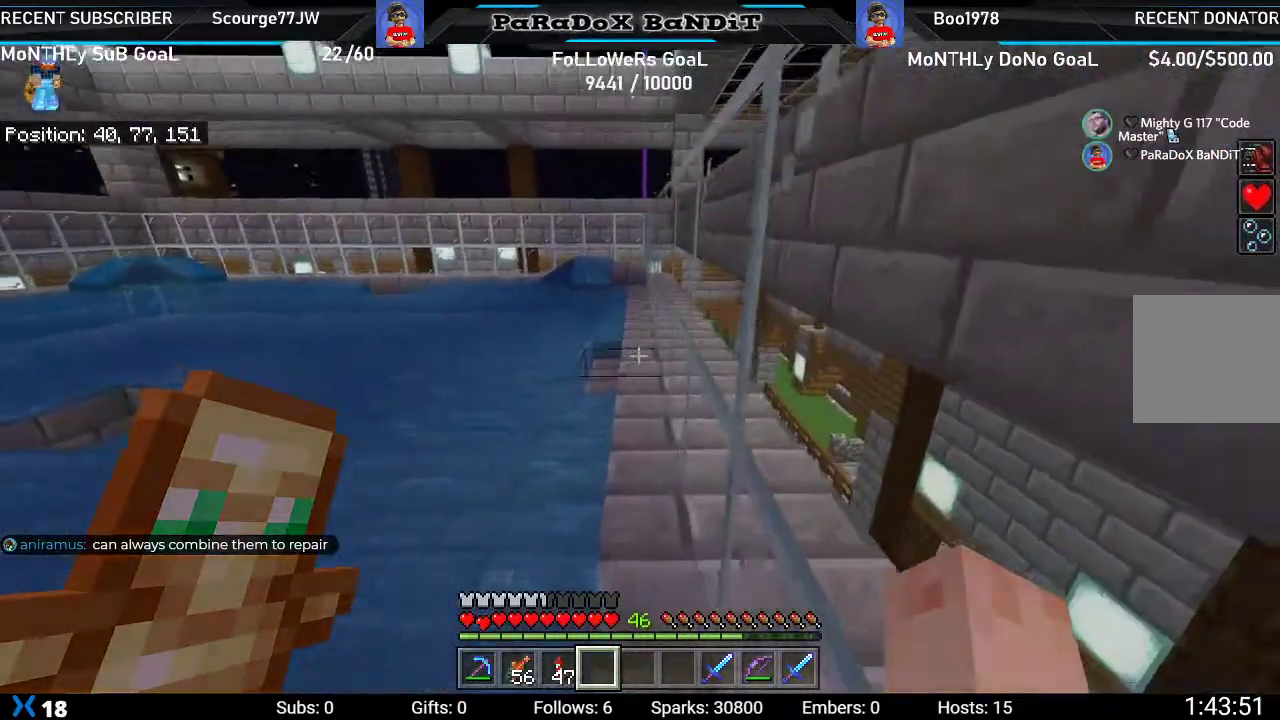
{"buttons": ["L1"], "left_stick": "down-right", "right_stick": "down-left", "events": [[467, "L1", "down"]]}
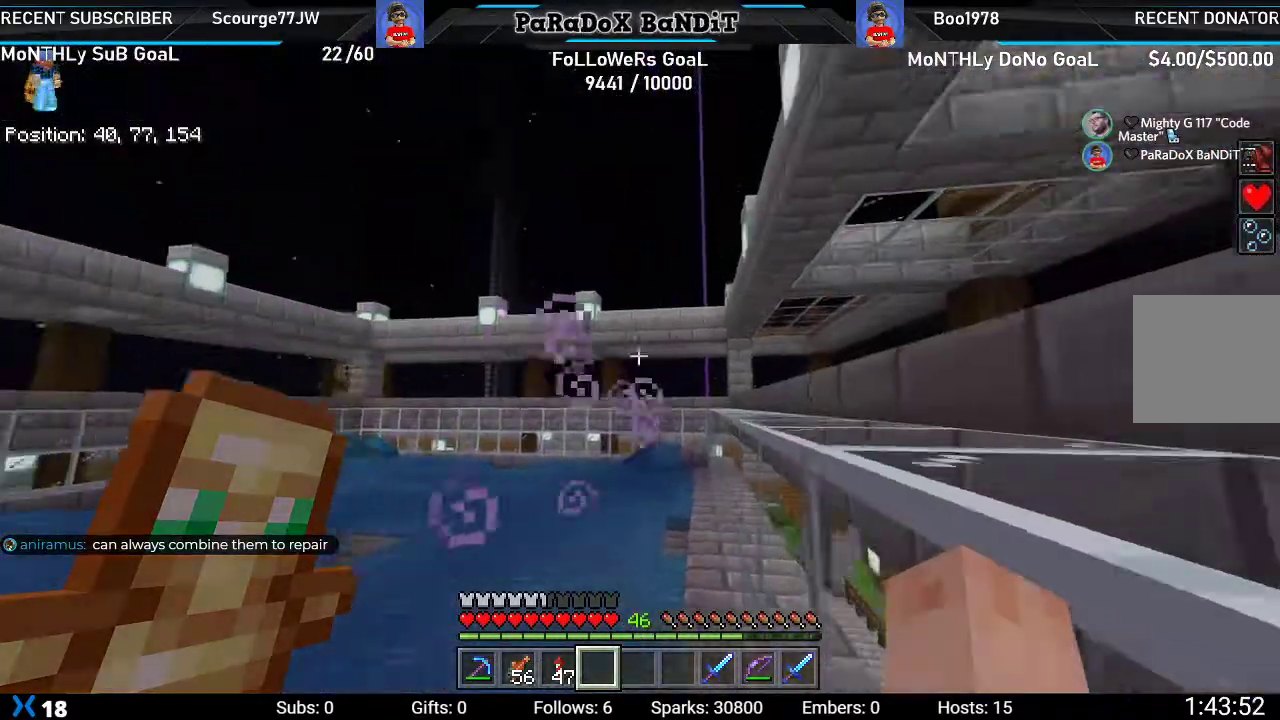
{"buttons": ["A", "L2"], "left_stick": "up", "right_stick": "center", "events": [[33, "right_stick", "down"], [83, "L1", "up"], [183, "left_stick", "down"], [283, "right_stick", "center"], [417, "A", "down"], [417, "L2", "down"], [417, "left_stick", "up"]]}
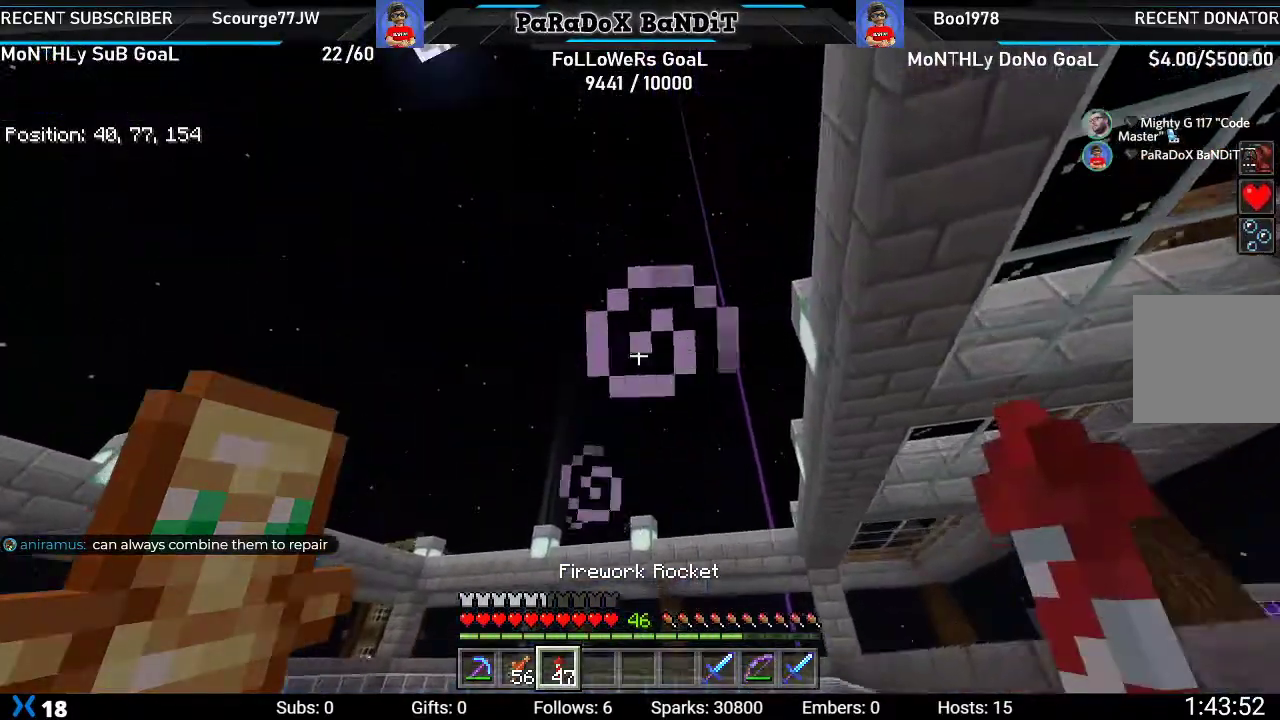
{"buttons": ["A"], "left_stick": "center", "right_stick": "center", "events": [[33, "A", "up"], [67, "L2", "up"], [83, "left_stick", "center"], [100, "A", "down"], [150, "L2", "down"], [217, "A", "up"], [300, "A", "down"], [300, "L2", "up"], [367, "L2", "down"], [400, "A", "up"], [467, "A", "down"], [500, "L2", "up"]]}
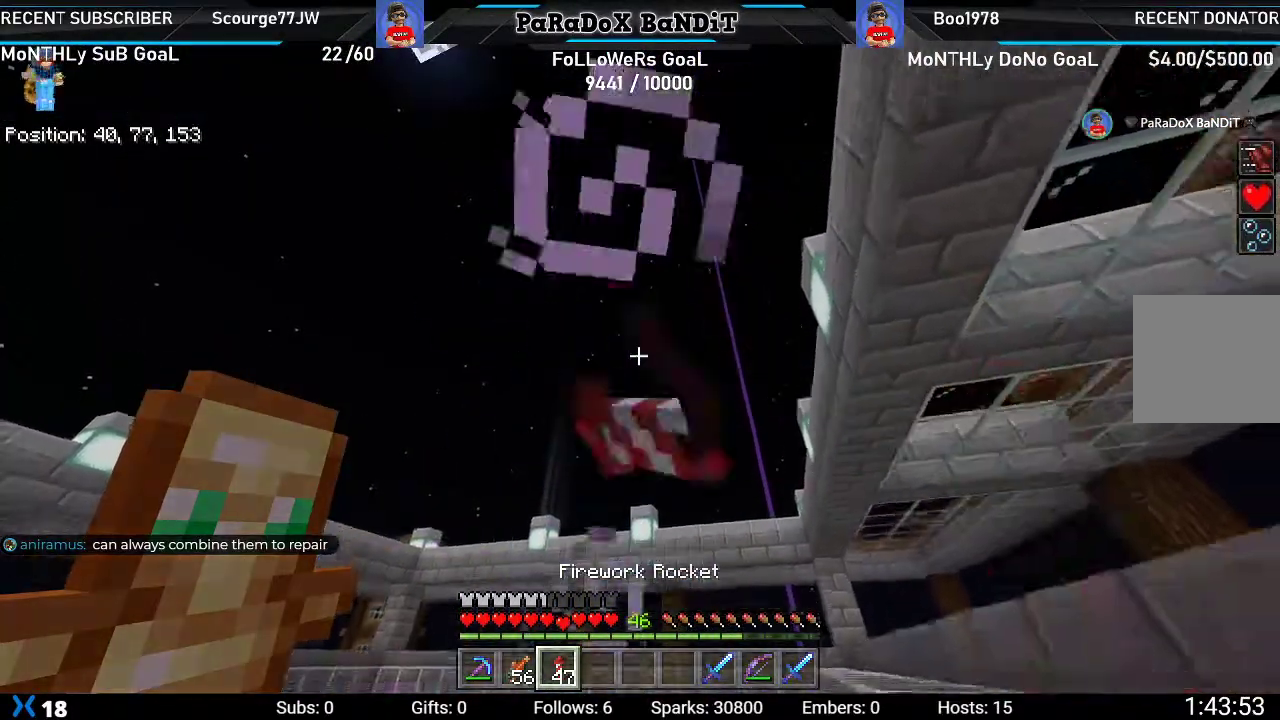
{"buttons": [], "left_stick": "center", "right_stick": "center", "events": [[100, "A", "up"]]}
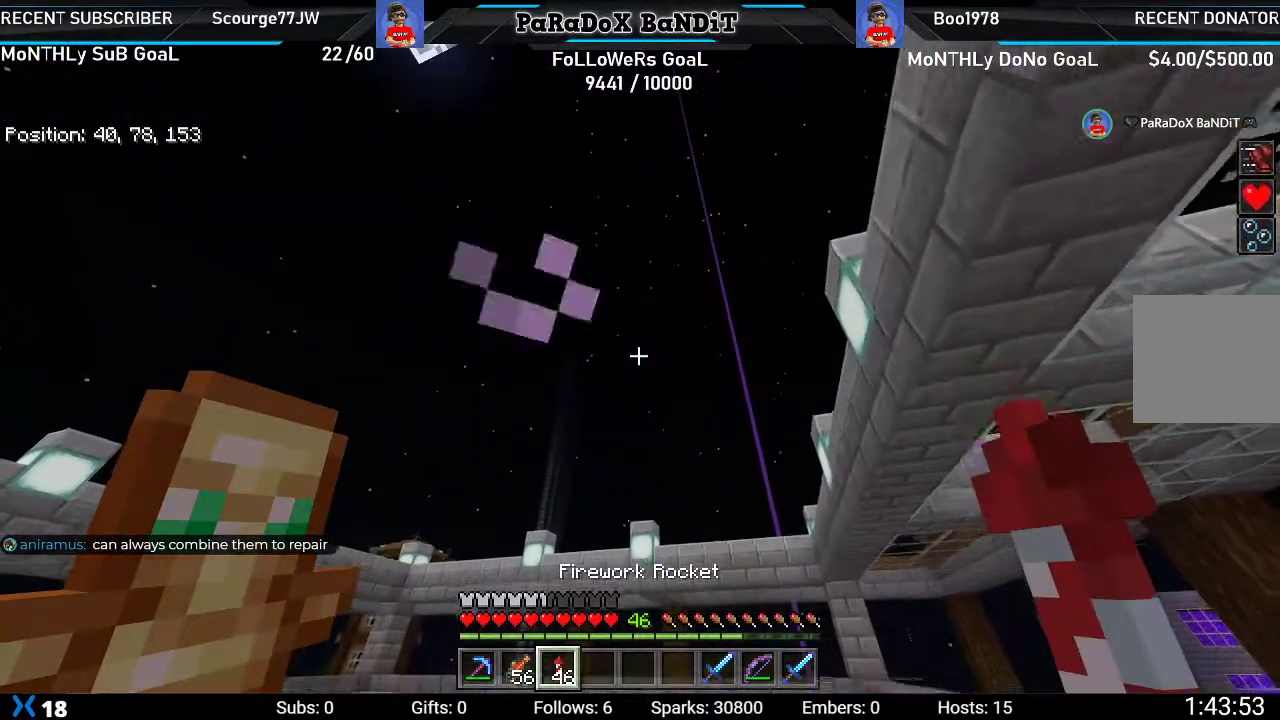
{"buttons": [], "left_stick": "center", "right_stick": "center", "events": [[50, "L2", "down"], [117, "A", "down"], [200, "L2", "up"], [217, "A", "up"], [300, "L2", "down"], [317, "A", "down"], [433, "A", "up"], [433, "L2", "up"]]}
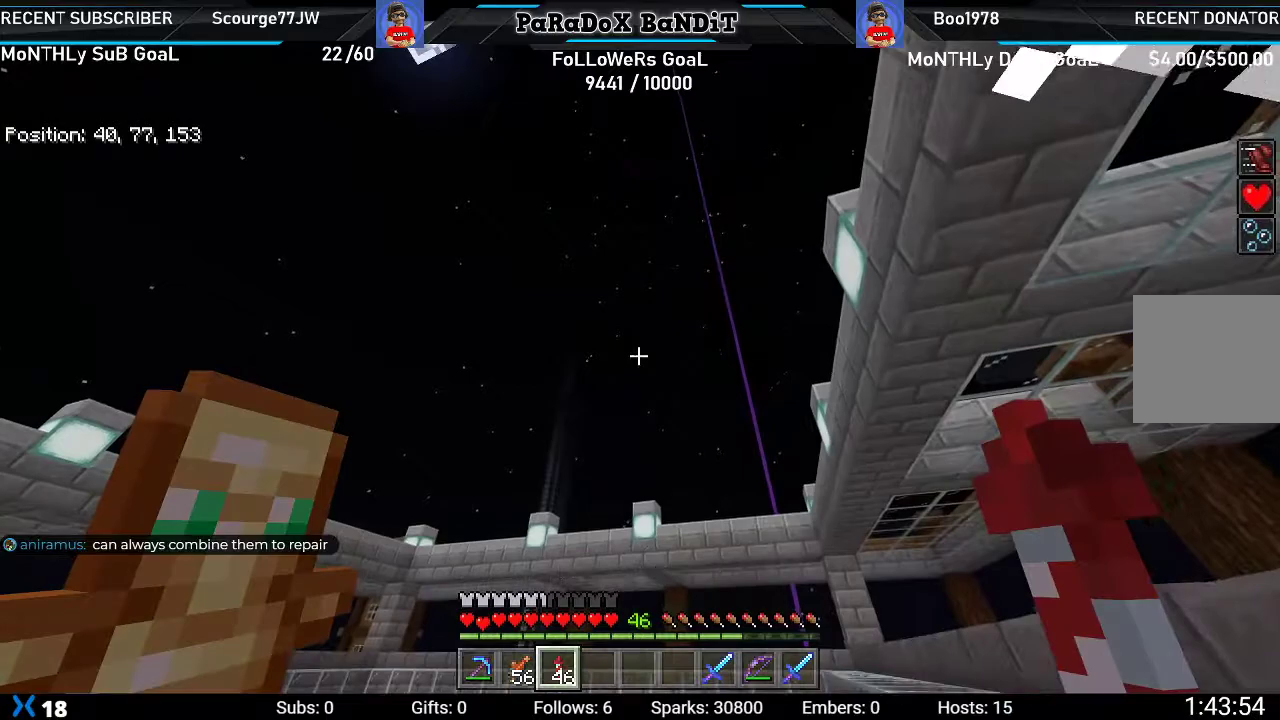
{"buttons": [], "left_stick": "down", "right_stick": "center", "events": [[17, "A", "down"], [17, "L2", "down"], [133, "A", "up"], [183, "L2", "up"], [250, "A", "down"], [367, "A", "up"], [383, "left_stick", "down-left"], [483, "left_stick", "down"]]}
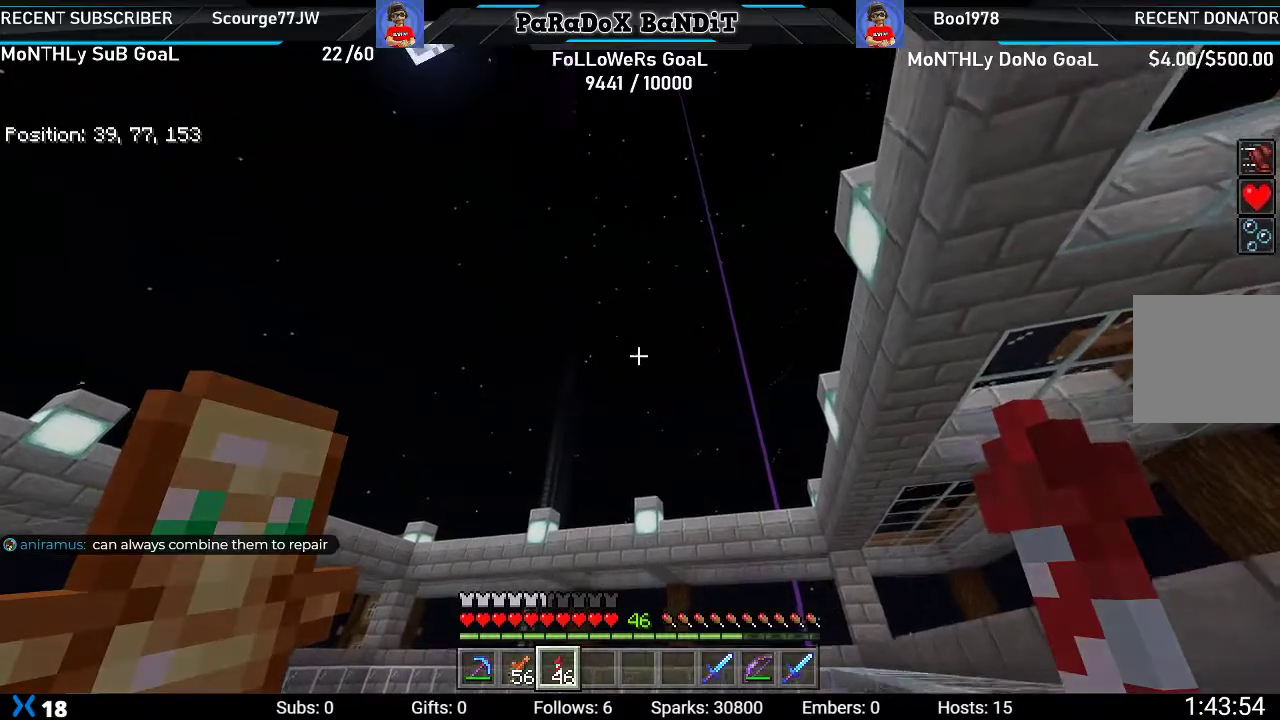
{"buttons": [], "left_stick": "down", "right_stick": "center", "events": []}
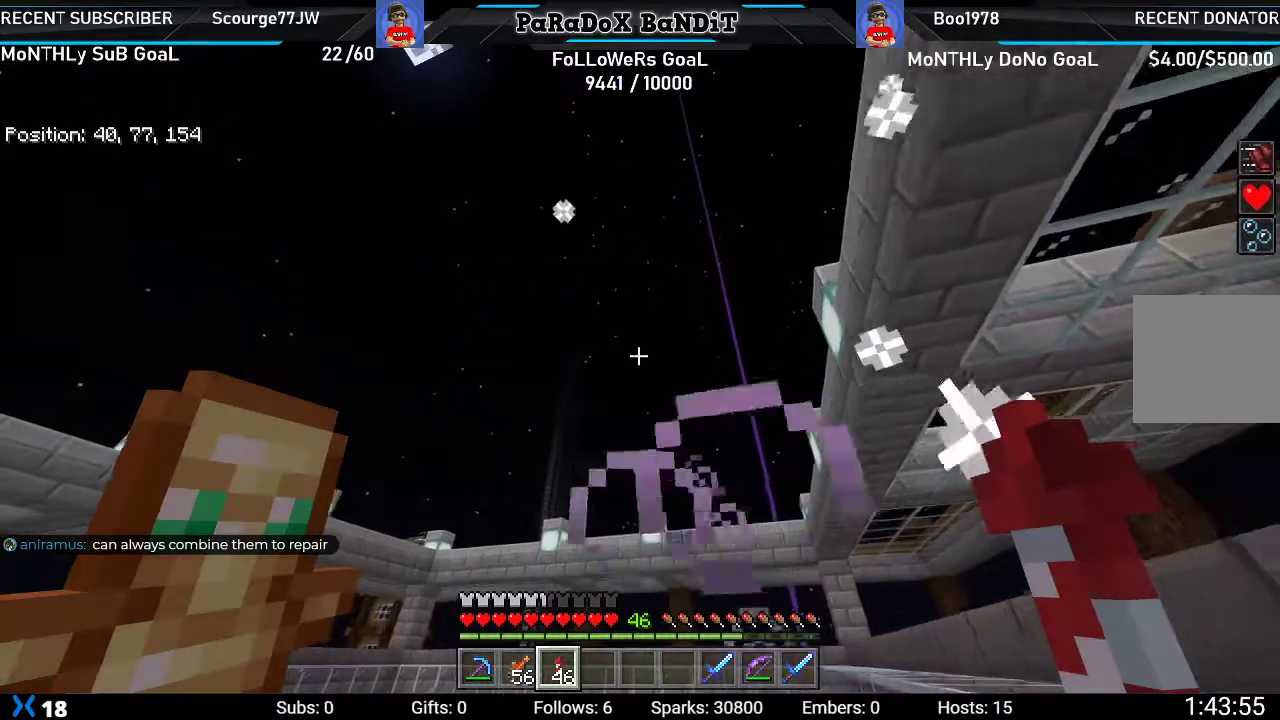
{"buttons": ["A"], "left_stick": "down", "right_stick": "center", "events": [[450, "A", "down"]]}
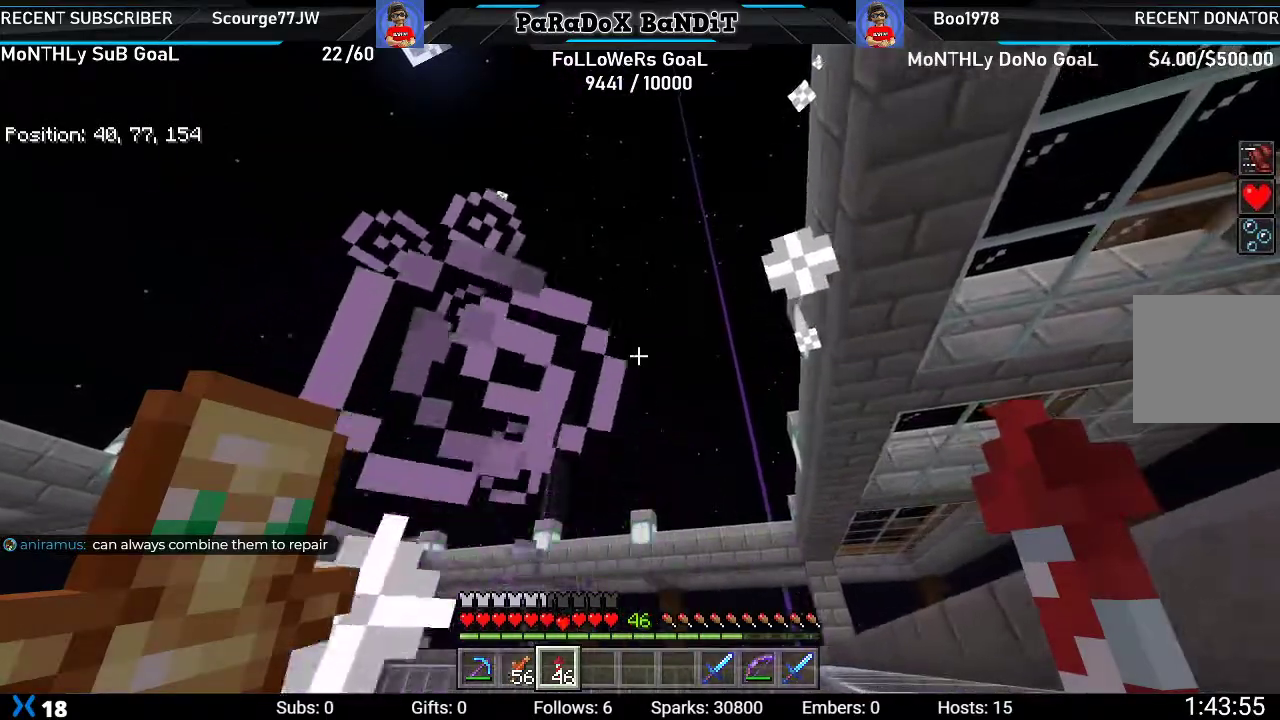
{"buttons": ["A", "L2"], "left_stick": "center", "right_stick": "center", "events": [[17, "L2", "down"], [133, "A", "up"], [183, "L2", "up"], [233, "A", "down"], [233, "L2", "down"], [267, "left_stick", "center"], [367, "A", "up"], [400, "L2", "up"], [450, "A", "down"], [450, "L2", "down"]]}
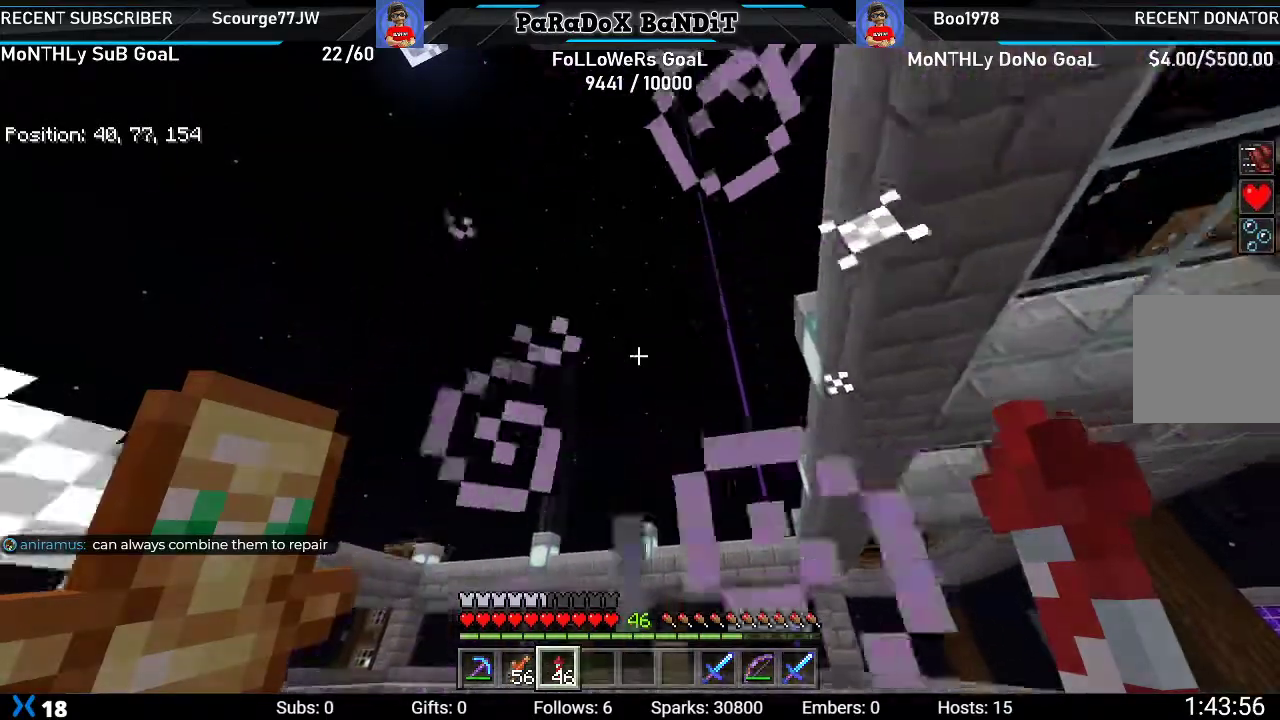
{"buttons": [], "left_stick": "center", "right_stick": "center", "events": [[83, "A", "up"], [133, "A", "down"], [133, "L2", "up"], [283, "A", "up"]]}
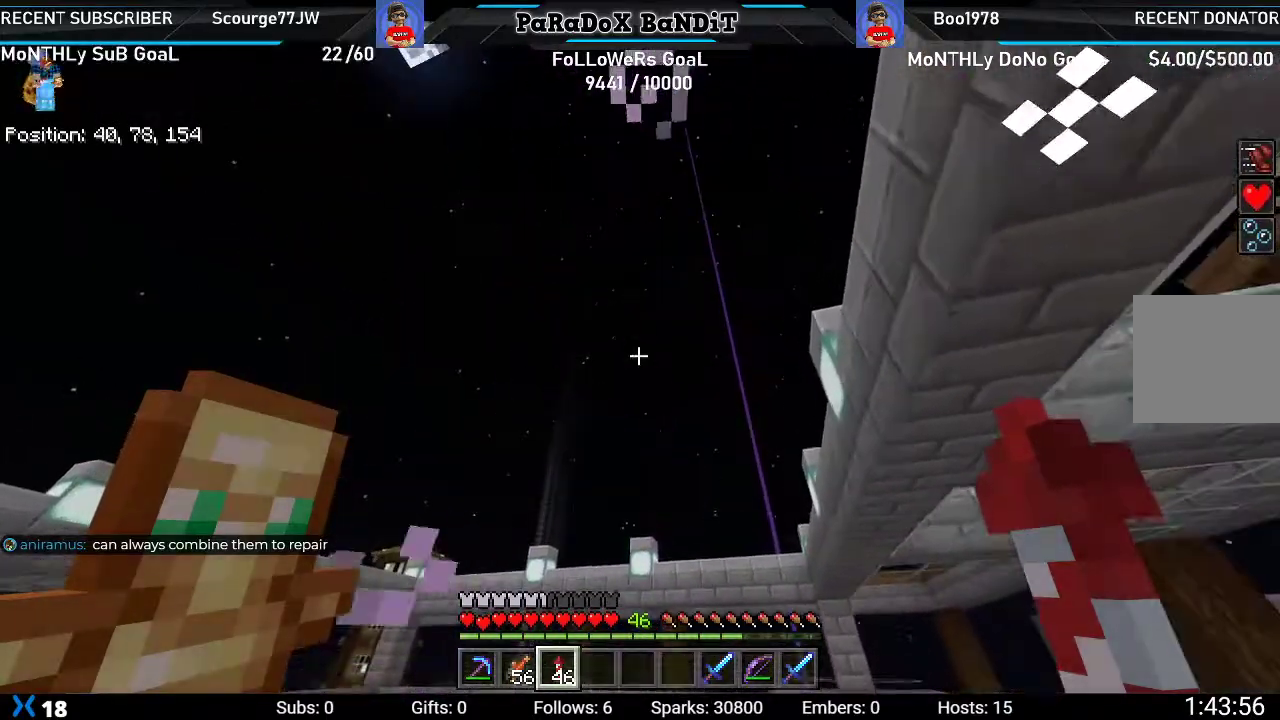
{"buttons": [], "left_stick": "center", "right_stick": "up", "events": [[83, "right_stick", "up"]]}
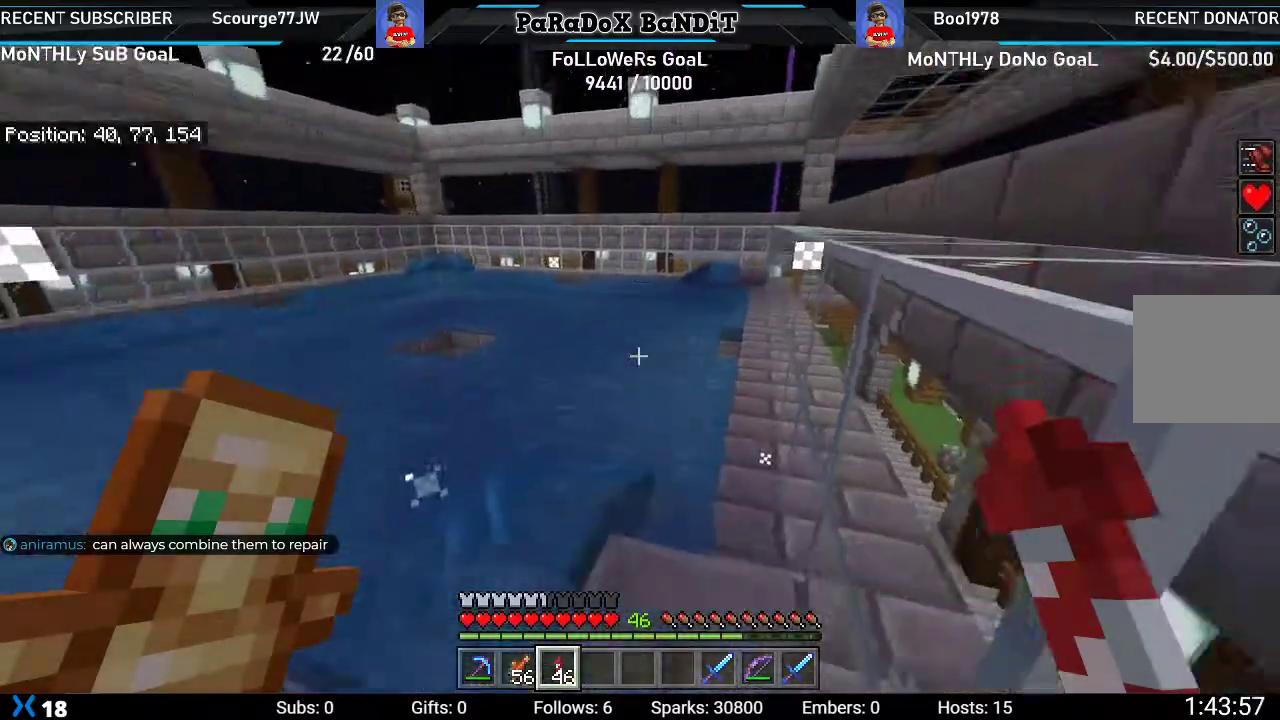
{"buttons": [], "left_stick": "center", "right_stick": "center", "events": [[367, "right_stick", "center"]]}
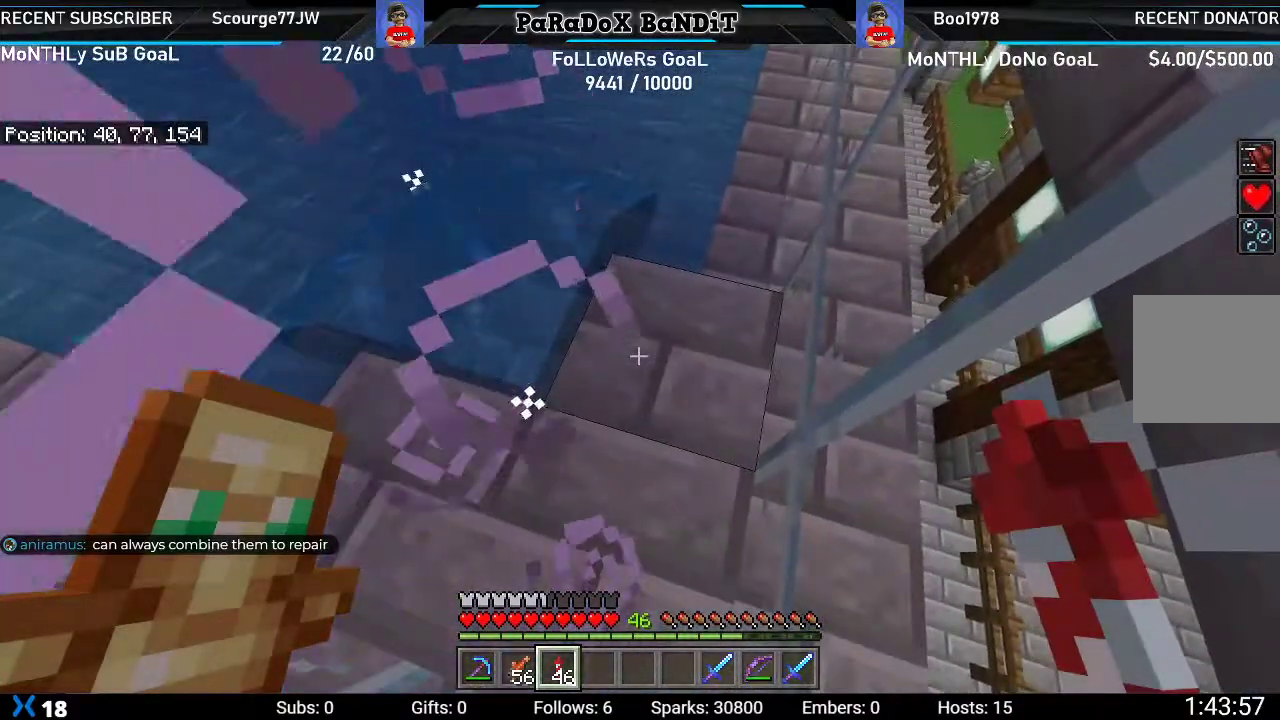
{"buttons": [], "left_stick": "down", "right_stick": "down-left", "events": [[317, "right_stick", "down-left"], [367, "left_stick", "down"]]}
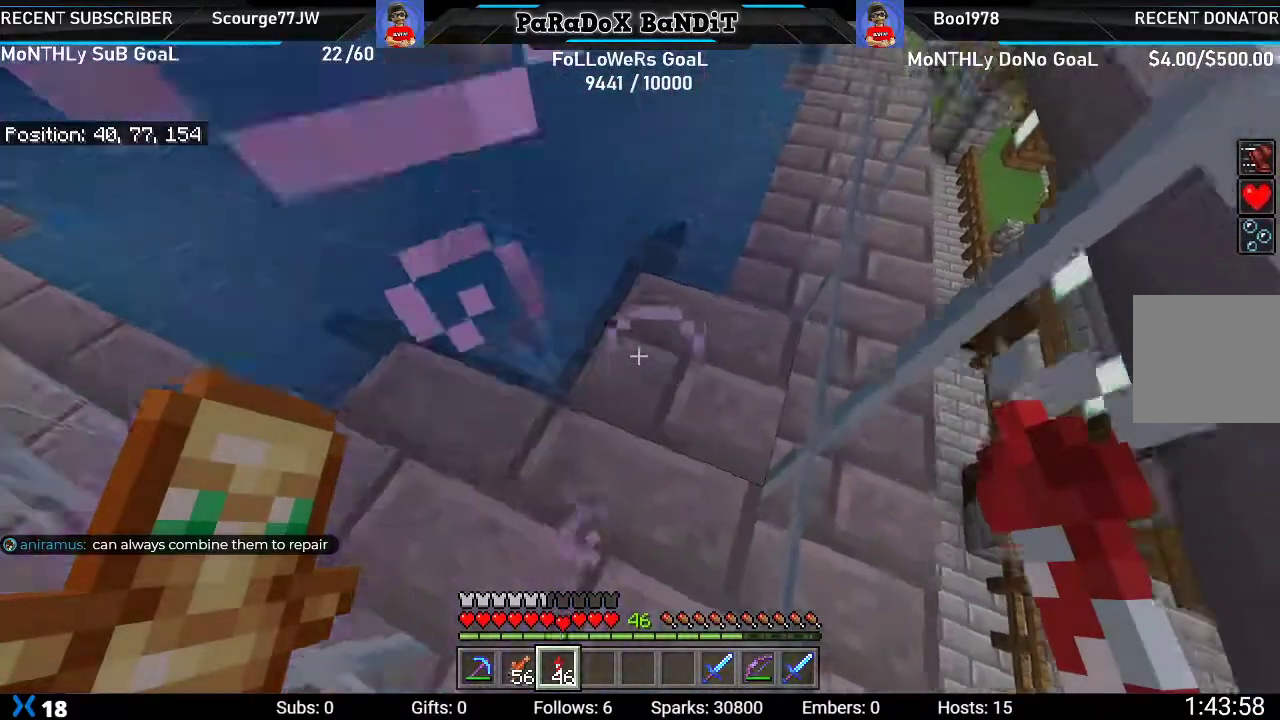
{"buttons": [], "left_stick": "center", "right_stick": "center", "events": [[117, "left_stick", "center"], [250, "right_stick", "center"]]}
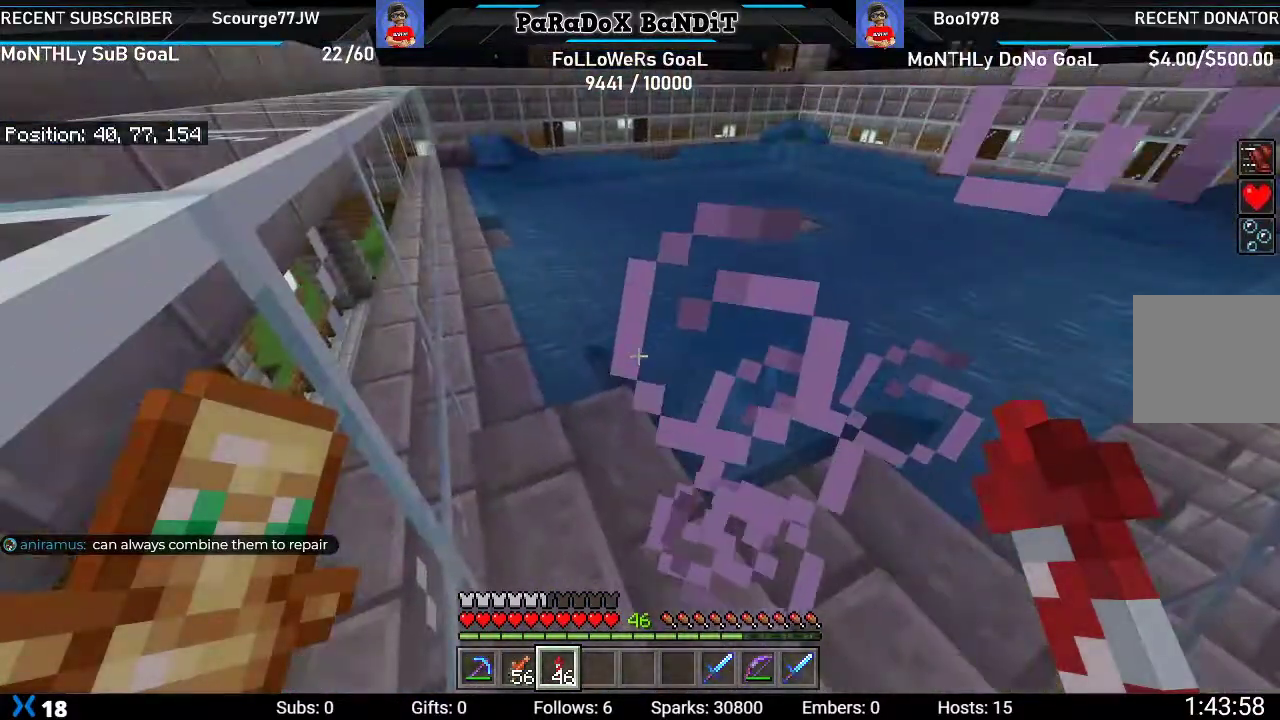
{"buttons": [], "left_stick": "center", "right_stick": "down-right", "events": [[500, "right_stick", "down-right"]]}
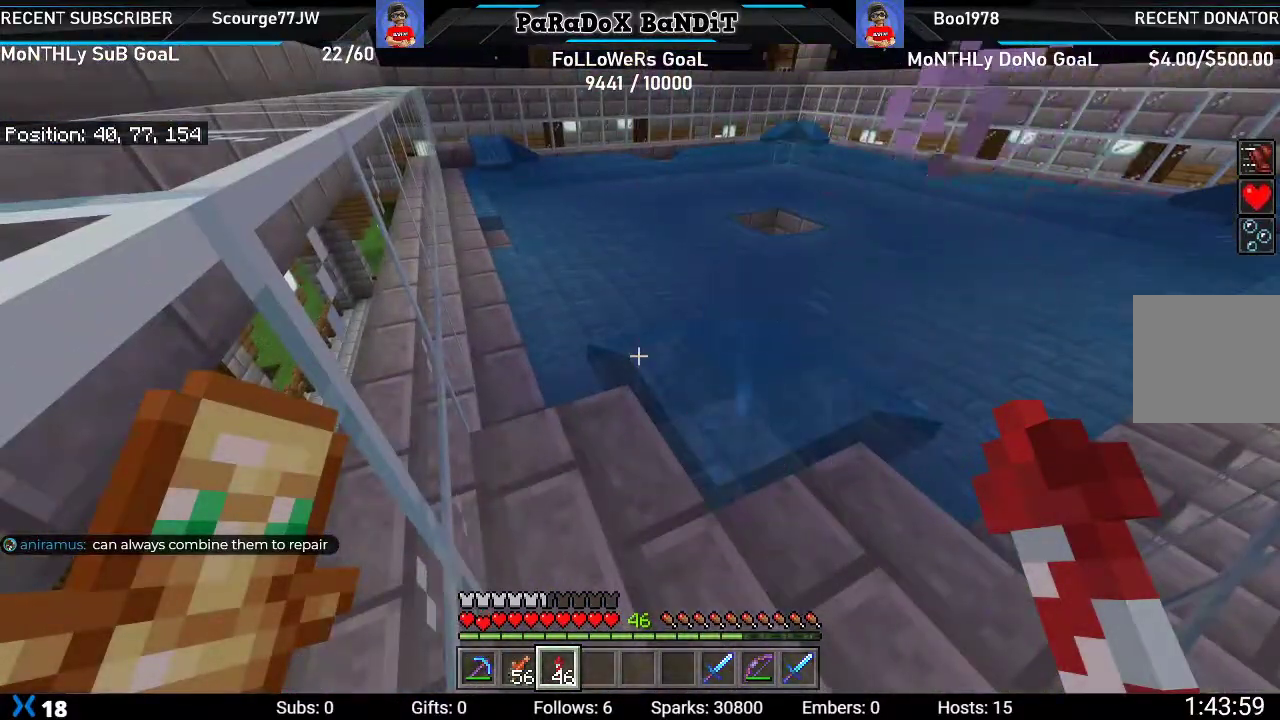
{"buttons": [], "left_stick": "center", "right_stick": "center", "events": [[383, "right_stick", "center"]]}
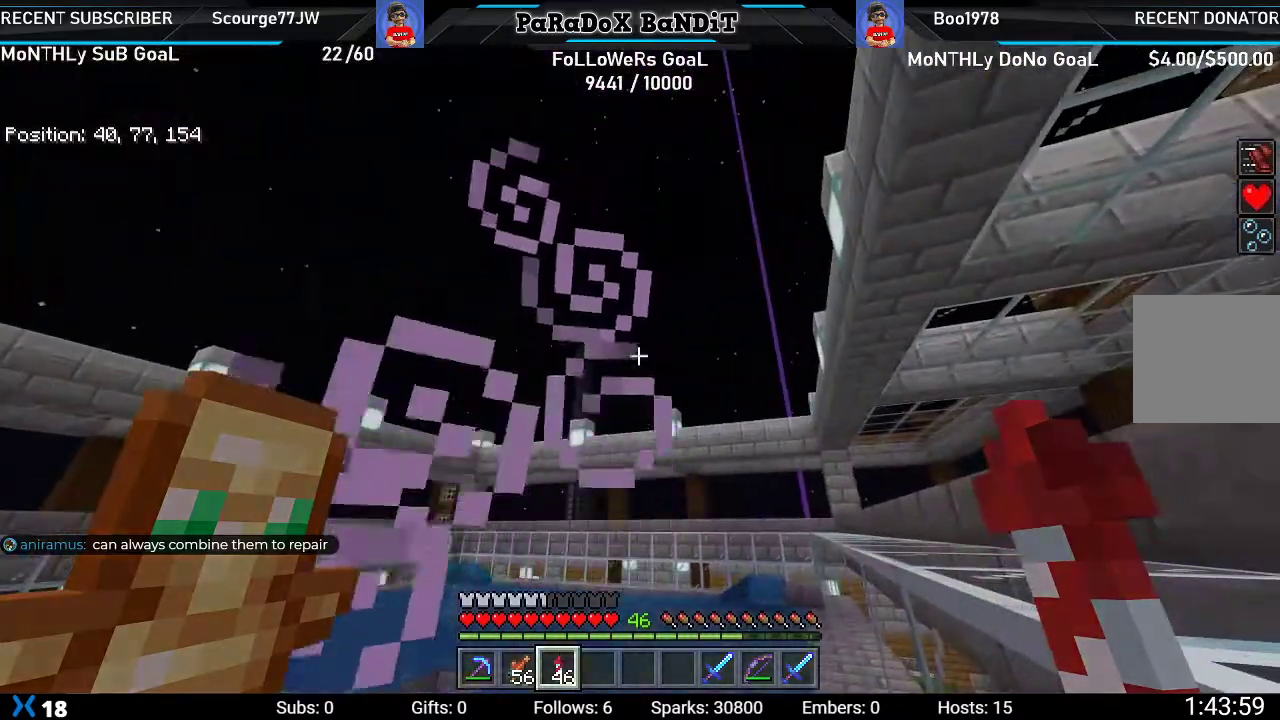
{"buttons": [], "left_stick": "center", "right_stick": "up-right", "events": [[200, "right_stick", "up-right"]]}
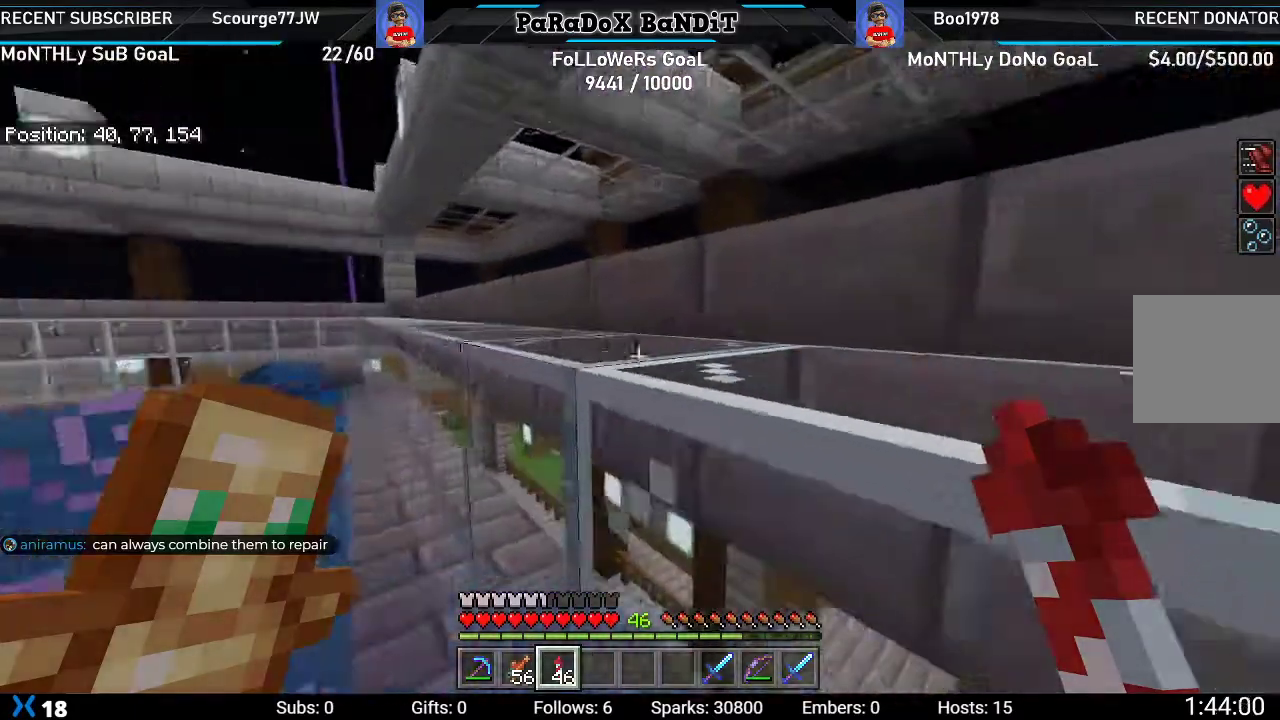
{"buttons": [], "left_stick": "center", "right_stick": "up-right", "events": [[33, "left_stick", "down-left"], [33, "right_stick", "right"], [183, "left_stick", "center"], [383, "right_stick", "up-right"]]}
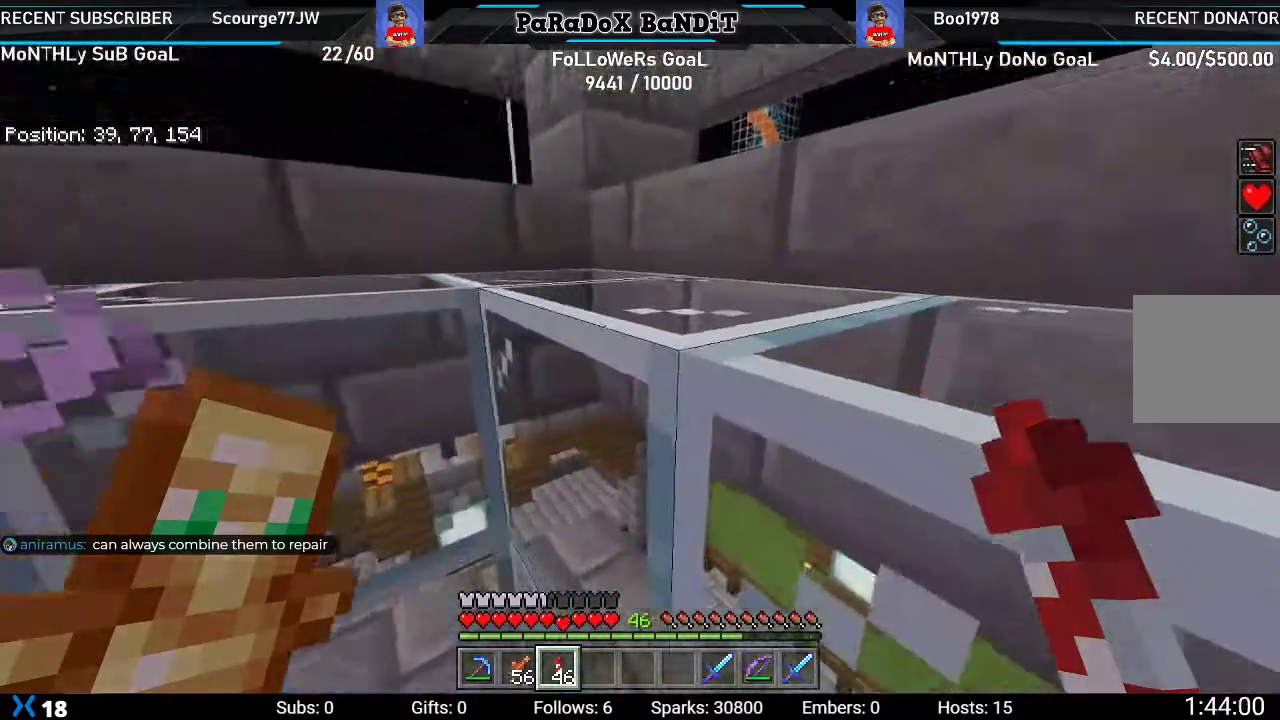
{"buttons": [], "left_stick": "down-left", "right_stick": "center", "events": [[117, "right_stick", "up"], [283, "right_stick", "center"], [483, "left_stick", "down-left"]]}
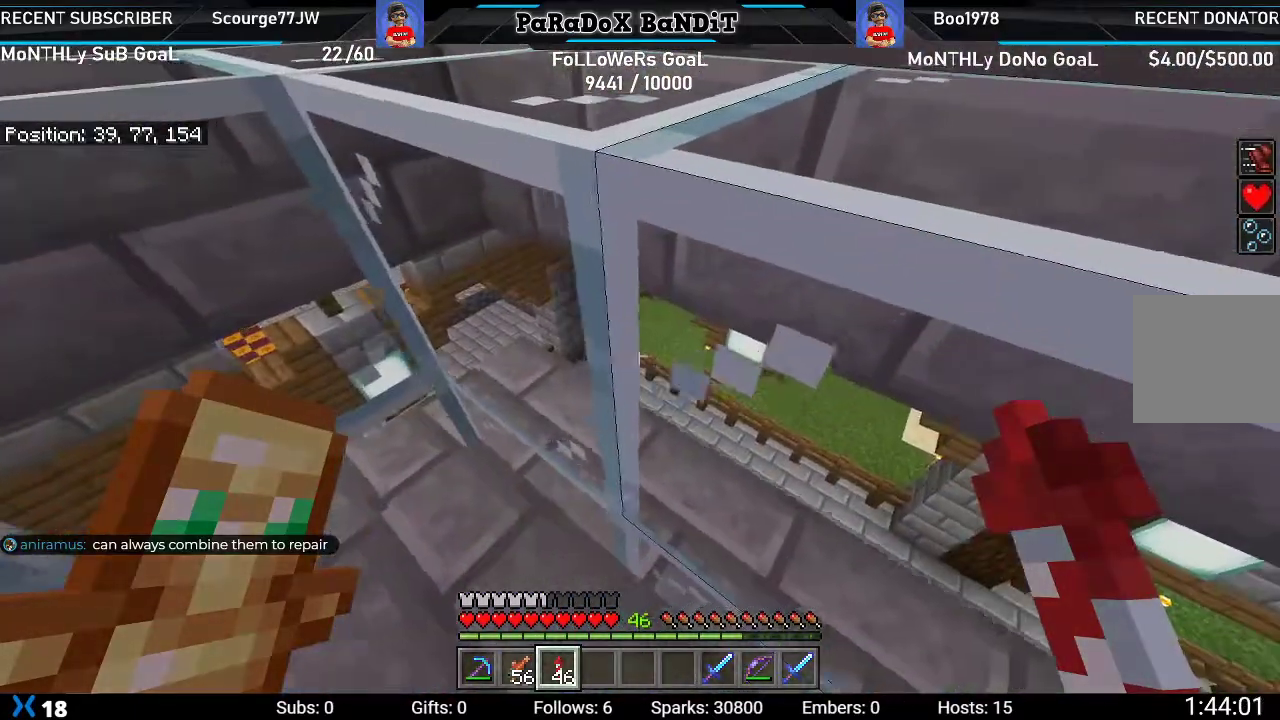
{"buttons": [], "left_stick": "center", "right_stick": "right", "events": [[83, "left_stick", "center"], [500, "right_stick", "right"]]}